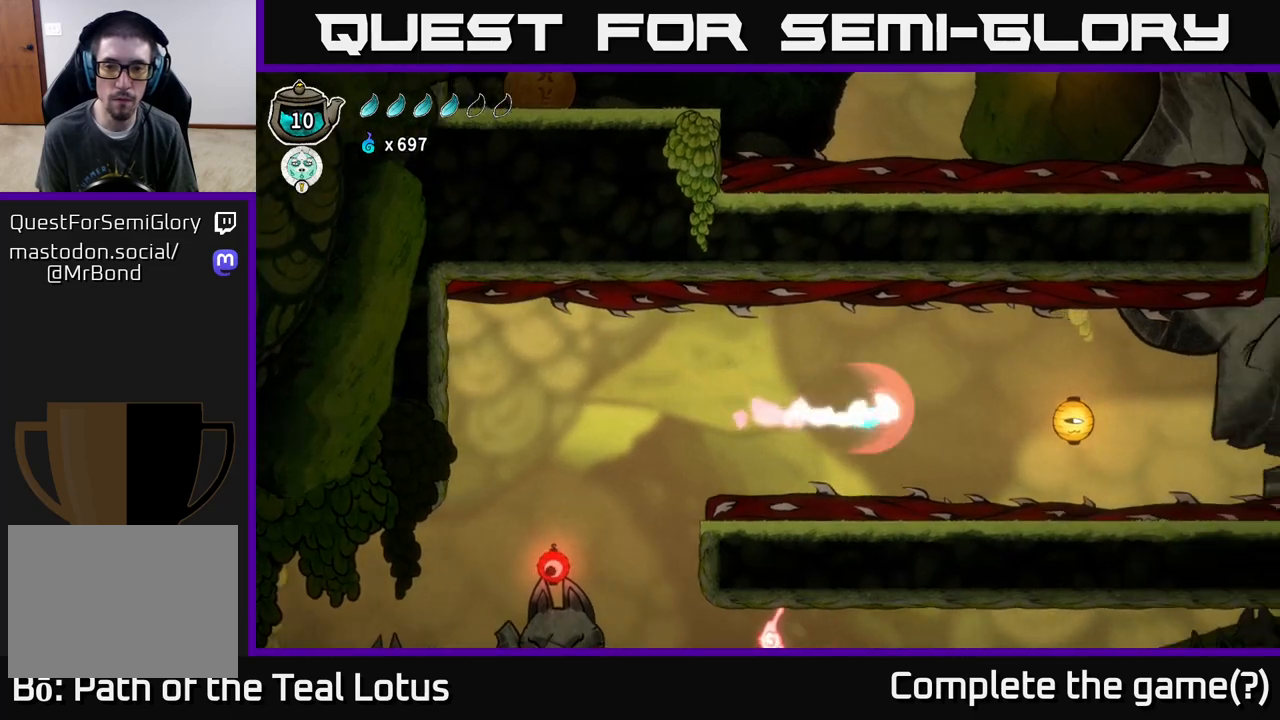
Gameplay with a controller (Xbox layout); each line is a JSON object with the inputs held at the frame after it. "events" lists button and stick changes between this image and that frame as [ms after this image, input, new state], when the widget could be followed in between.
{"buttons": [], "left_stick": "right", "right_stick": "center", "events": [[283, "X", "down"], [333, "R2", "up"], [483, "X", "up"]]}
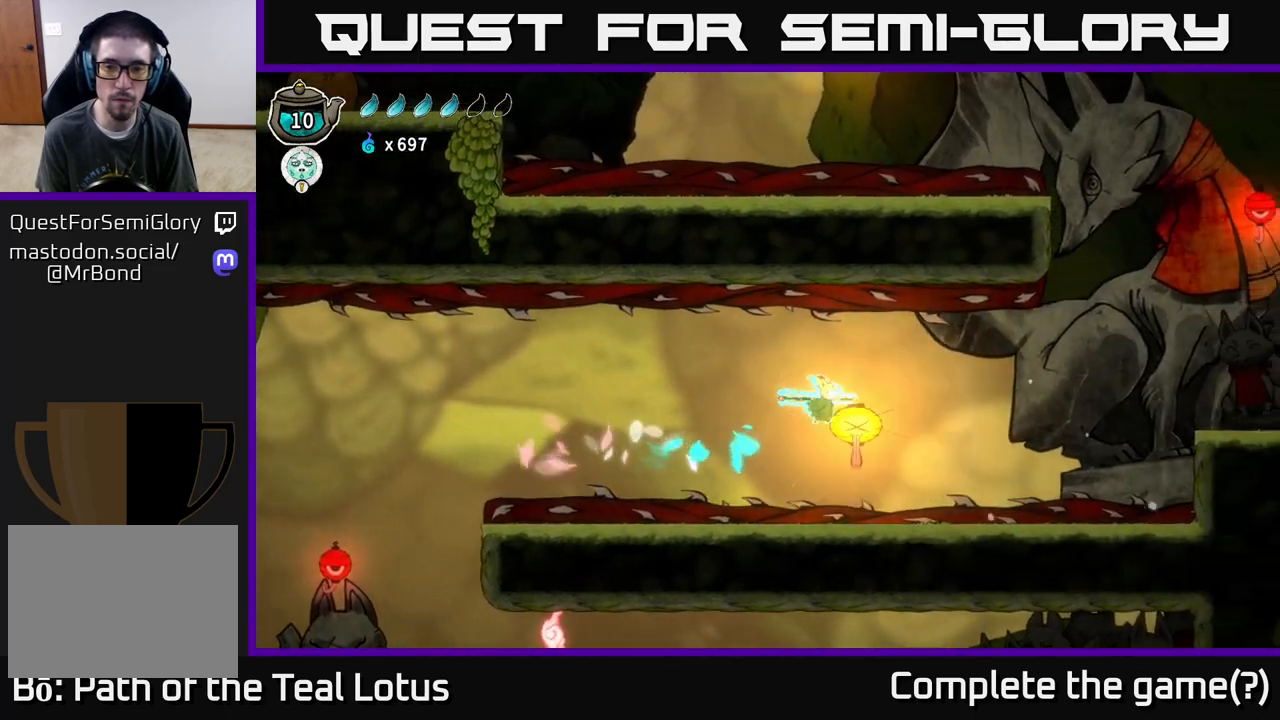
{"buttons": ["A"], "left_stick": "center", "right_stick": "center", "events": [[300, "left_stick", "left"], [383, "X", "down"], [417, "A", "down"], [417, "left_stick", "center"], [450, "X", "up"]]}
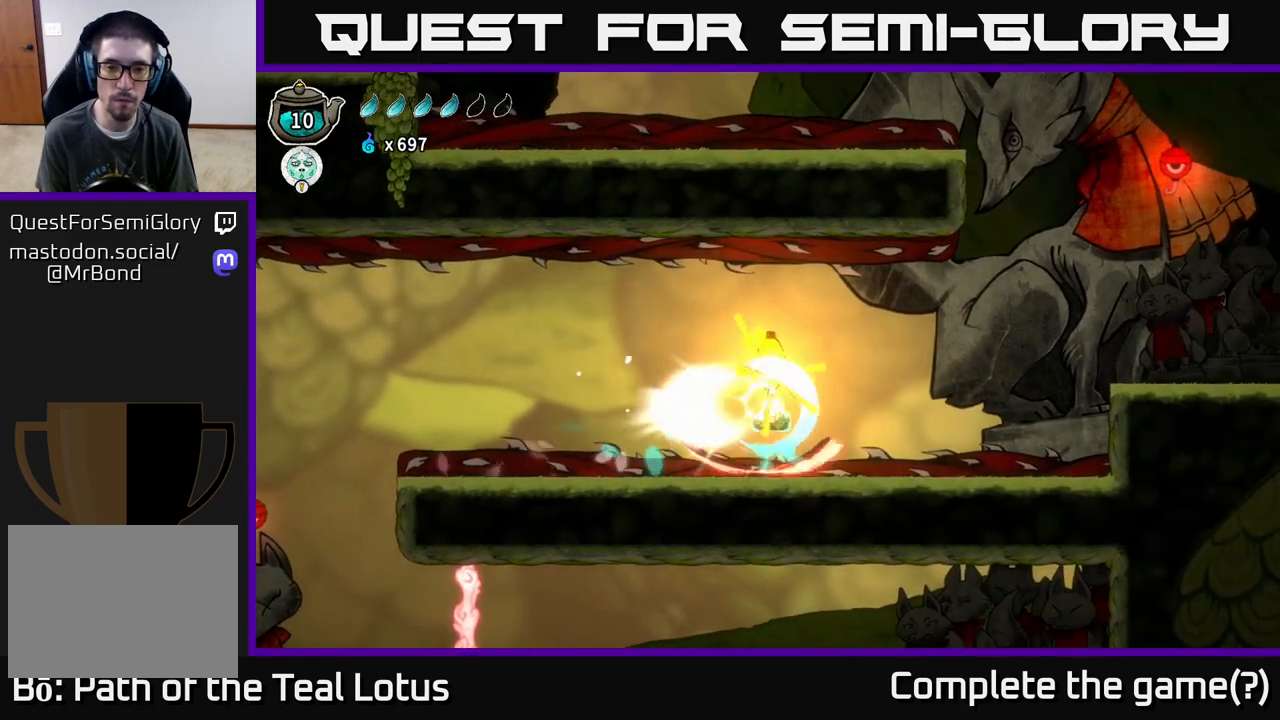
{"buttons": ["A"], "left_stick": "center", "right_stick": "center", "events": [[17, "left_stick", "right"], [67, "A", "up"], [267, "A", "down"], [267, "left_stick", "left"], [317, "X", "down"], [367, "left_stick", "center"], [450, "X", "up"]]}
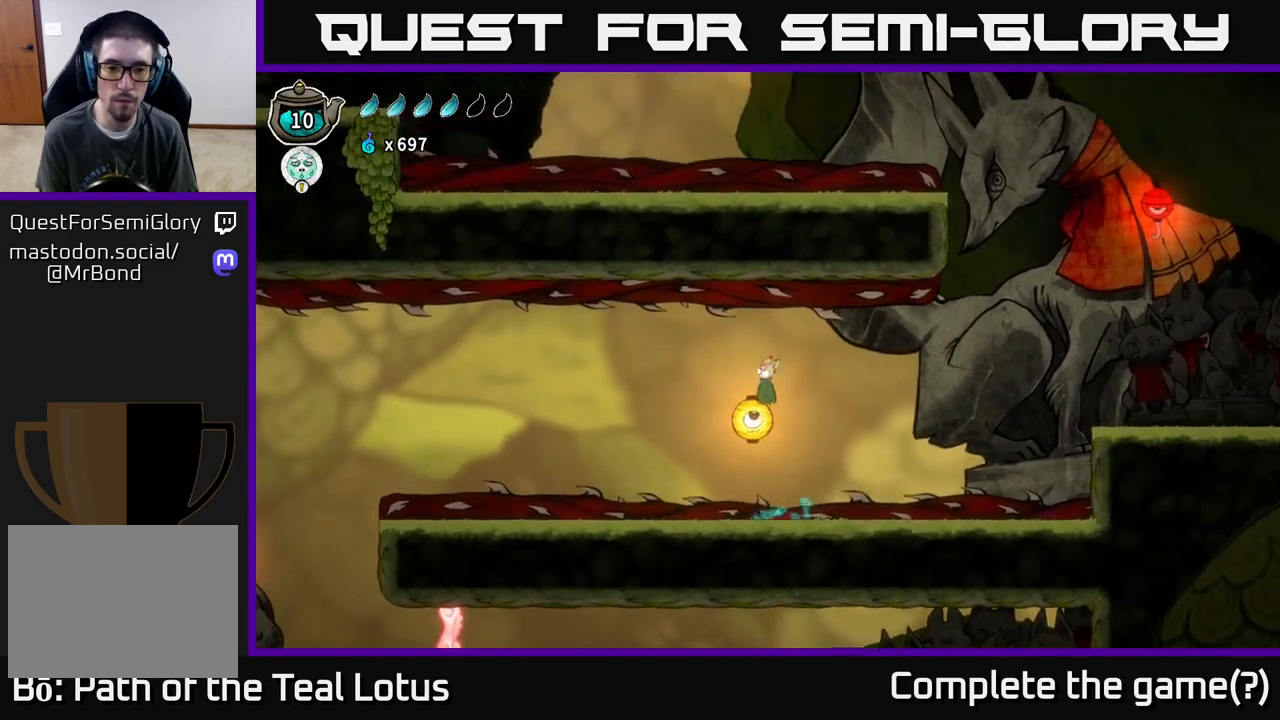
{"buttons": [], "left_stick": "right", "right_stick": "center", "events": [[50, "A", "up"], [317, "X", "down"], [433, "left_stick", "right"], [467, "X", "up"]]}
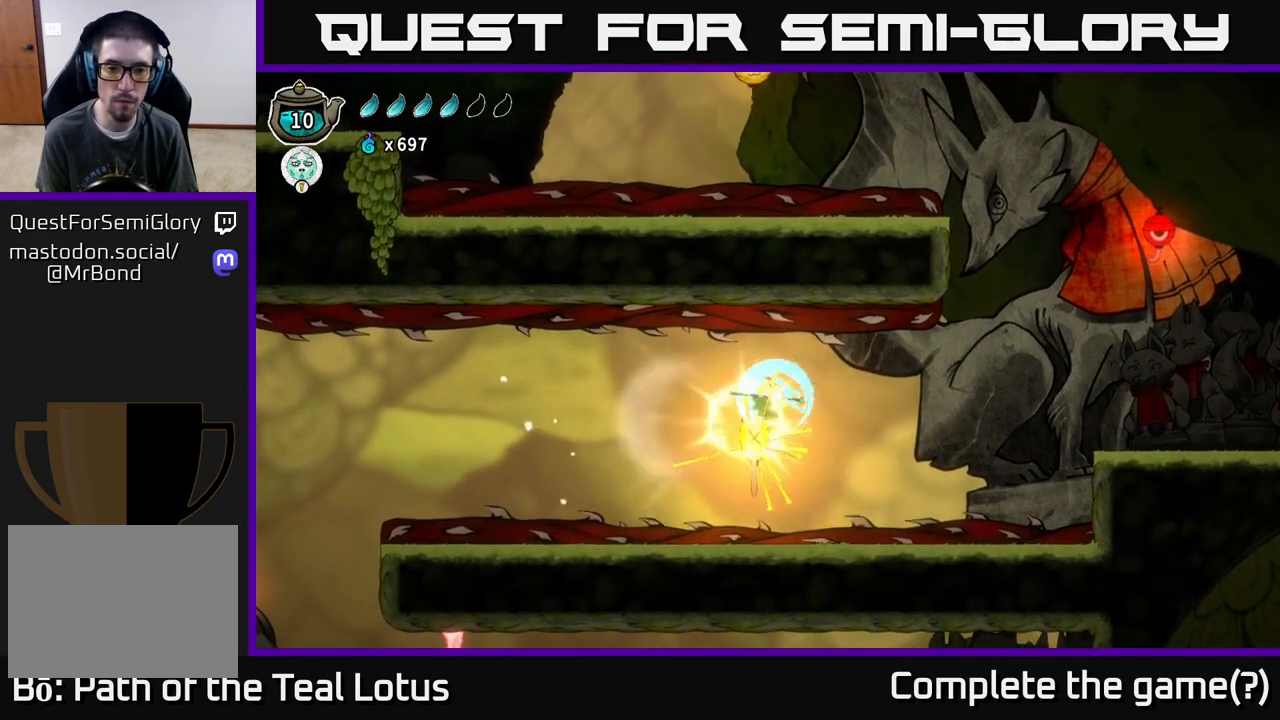
{"buttons": ["R2"], "left_stick": "right", "right_stick": "center", "events": [[217, "R2", "down"]]}
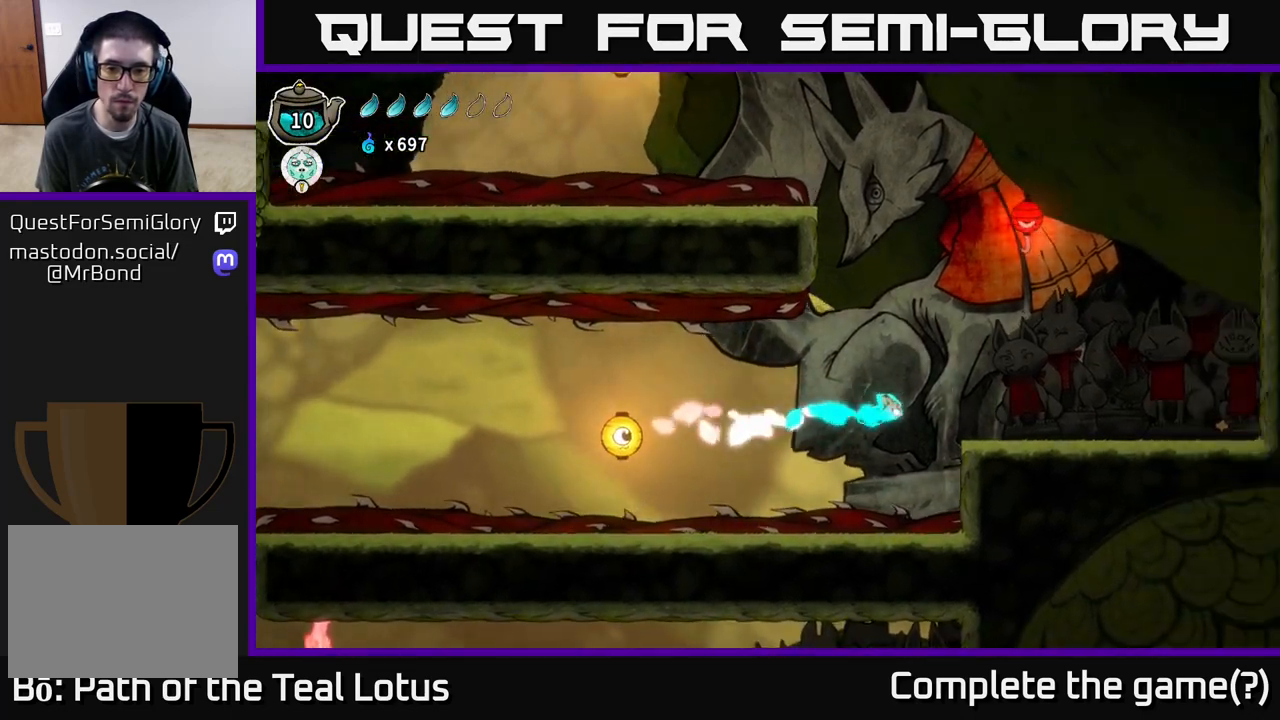
{"buttons": ["A"], "left_stick": "right", "right_stick": "center", "events": [[300, "A", "down"], [367, "R2", "up"]]}
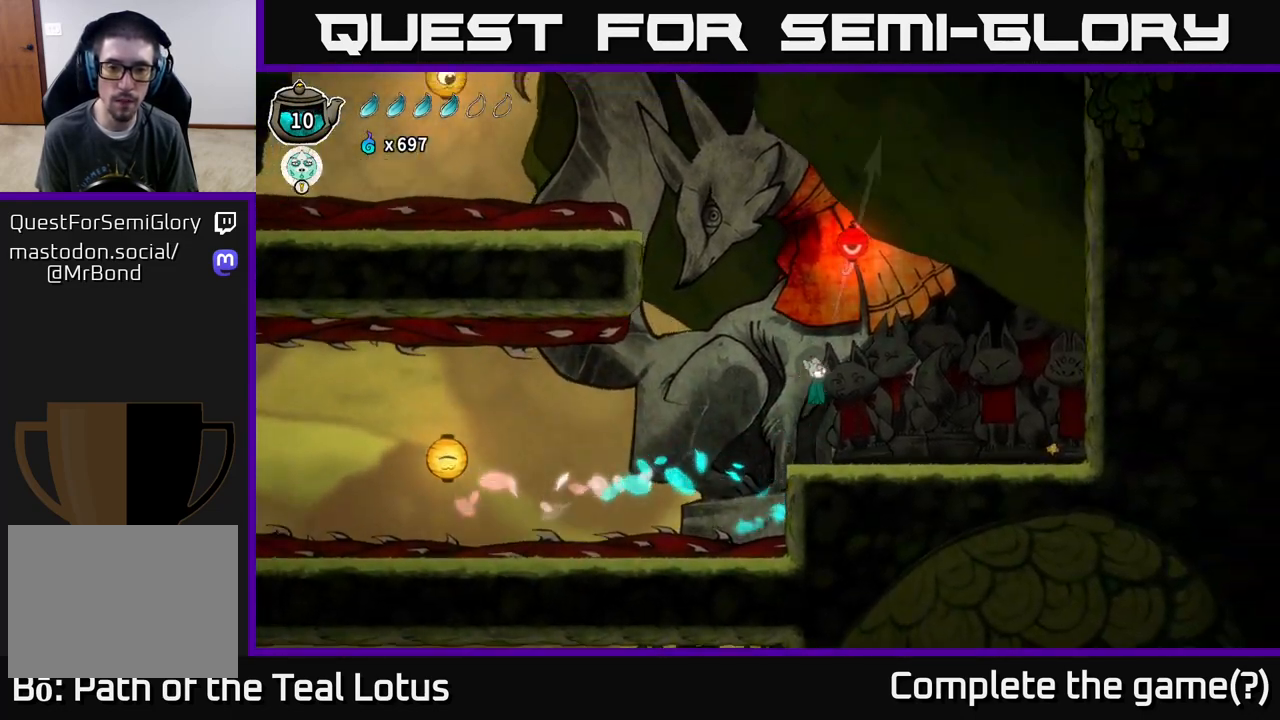
{"buttons": [], "left_stick": "right", "right_stick": "center", "events": [[100, "A", "up"]]}
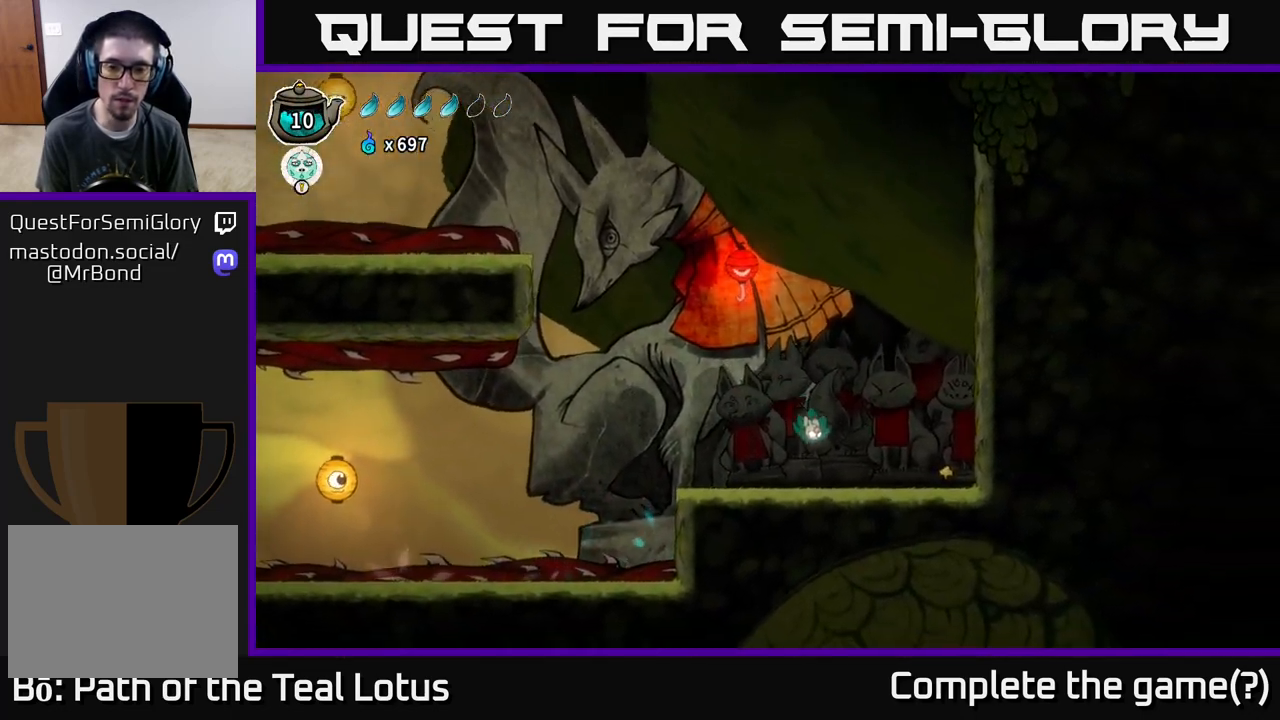
{"buttons": [], "left_stick": "right", "right_stick": "center", "events": []}
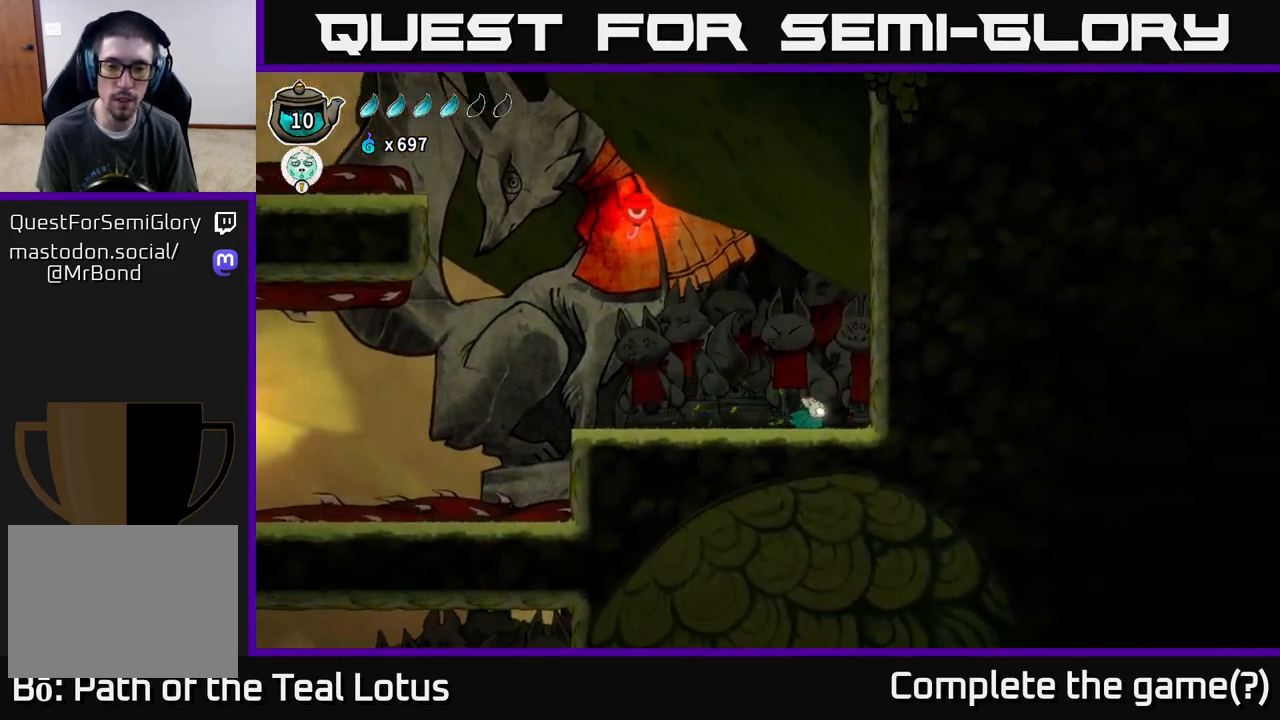
{"buttons": [], "left_stick": "left", "right_stick": "center", "events": [[250, "left_stick", "left"]]}
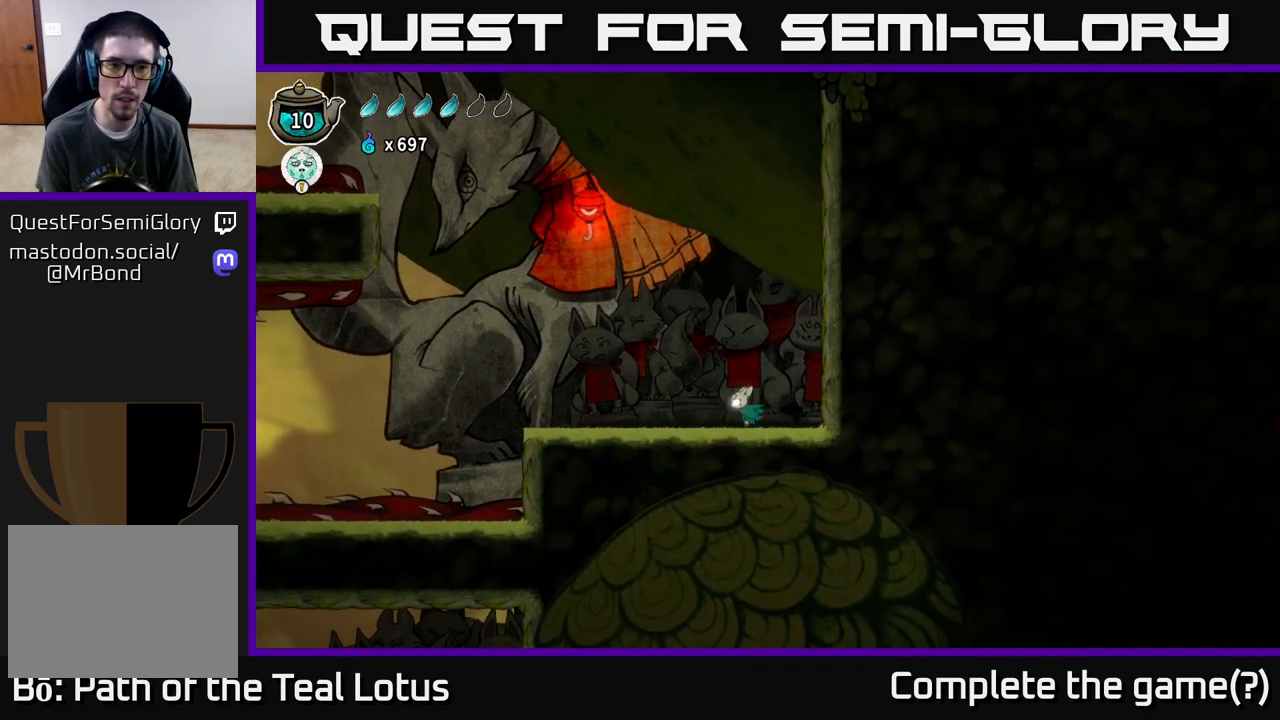
{"buttons": ["A"], "left_stick": "up", "right_stick": "center", "events": [[117, "A", "down"], [183, "left_stick", "up-left"], [300, "left_stick", "up"]]}
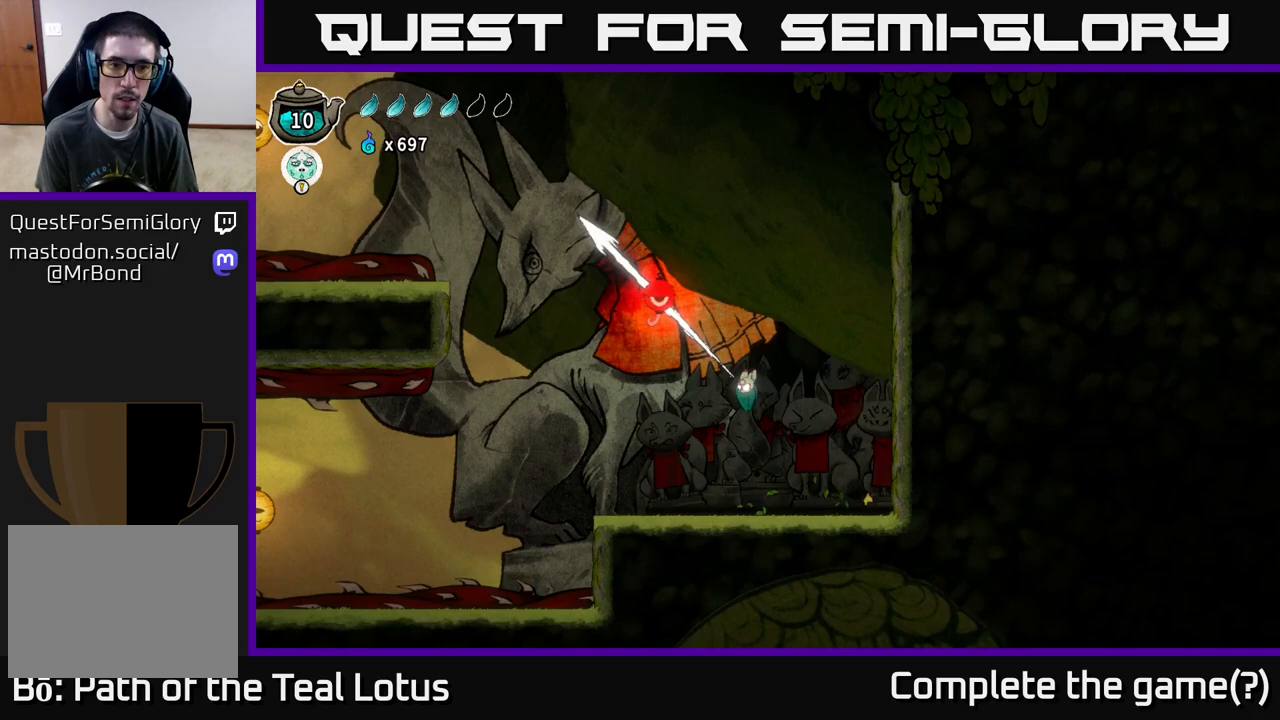
{"buttons": [], "left_stick": "up-right", "right_stick": "center"}
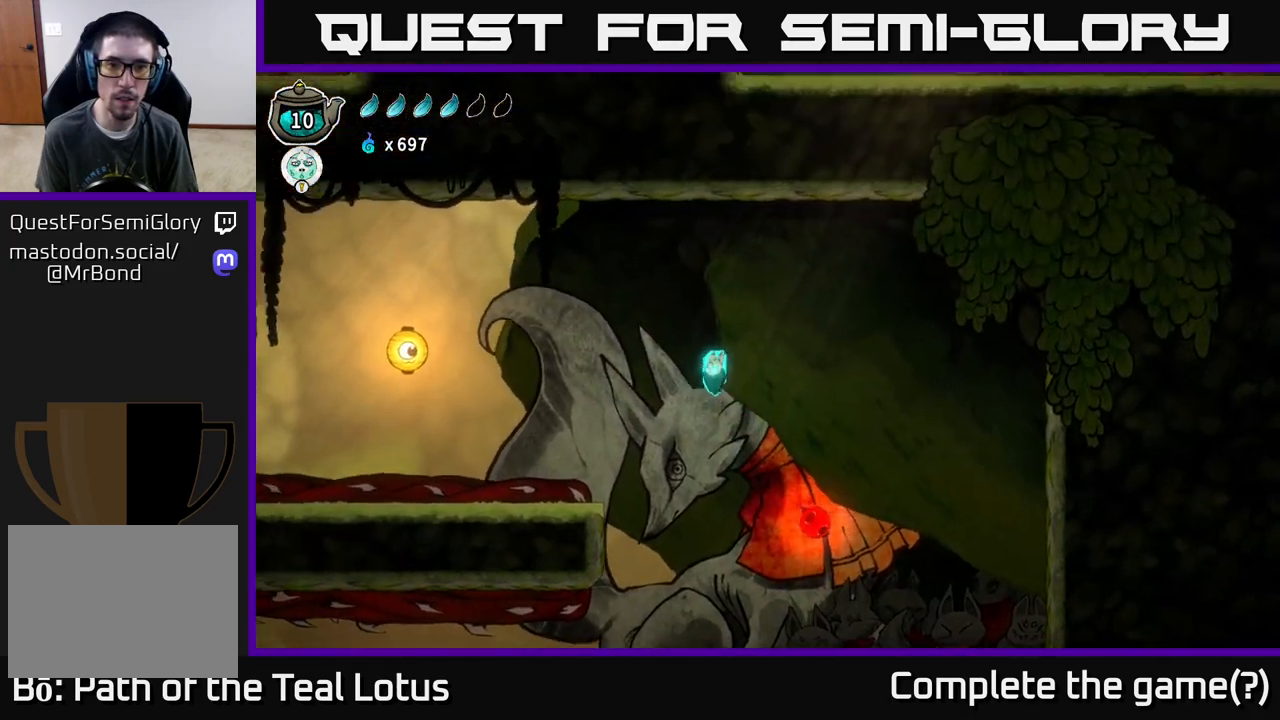
{"buttons": ["A"], "left_stick": "right", "right_stick": "center", "events": [[83, "A", "down"], [167, "left_stick", "right"]]}
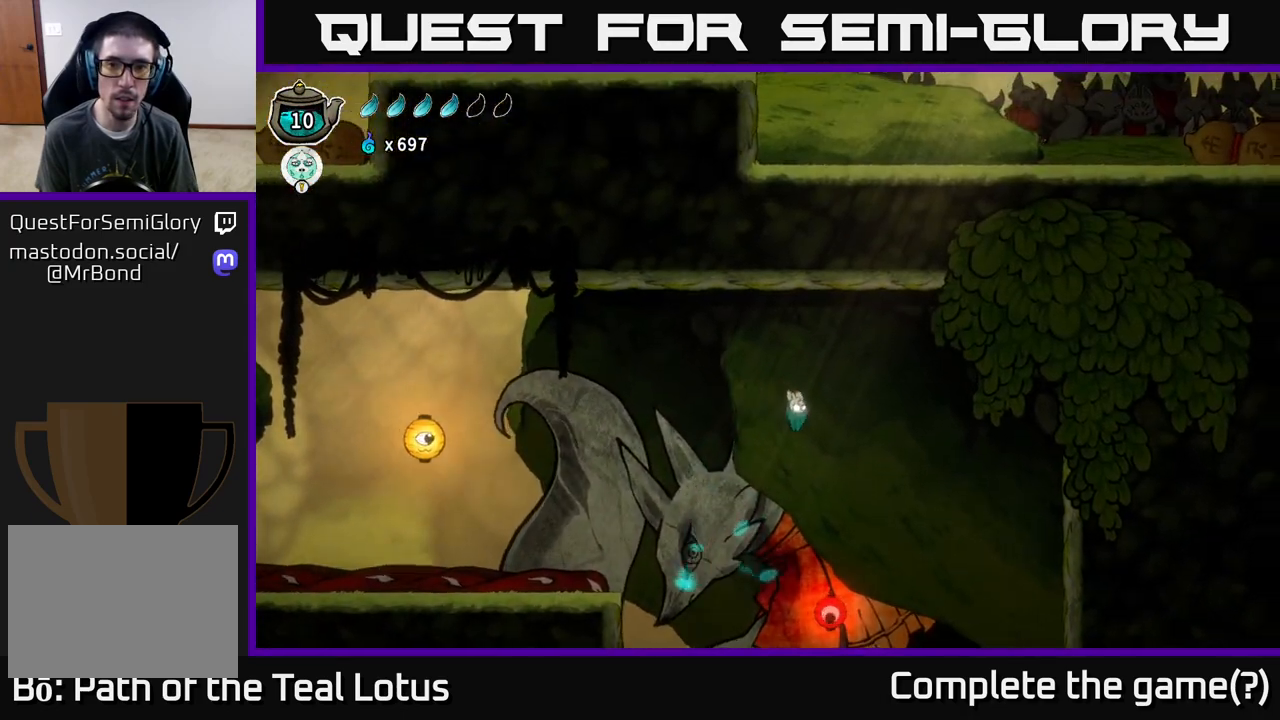
{"buttons": [], "left_stick": "right", "right_stick": "center", "events": [[150, "left_stick", "center"], [233, "A", "up"], [300, "left_stick", "right"]]}
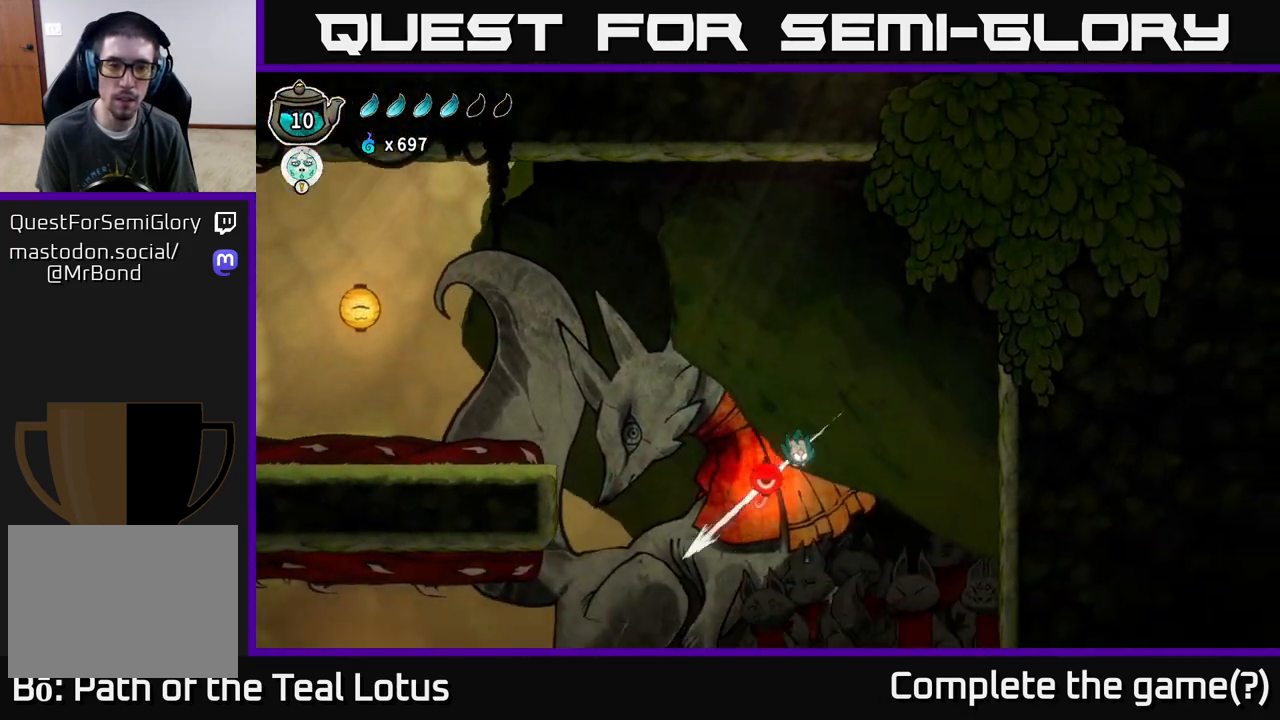
{"buttons": [], "left_stick": "center", "right_stick": "center", "events": [[83, "left_stick", "center"], [233, "R1", "down"], [283, "left_stick", "up-left"], [483, "R1", "up"], [483, "left_stick", "center"]]}
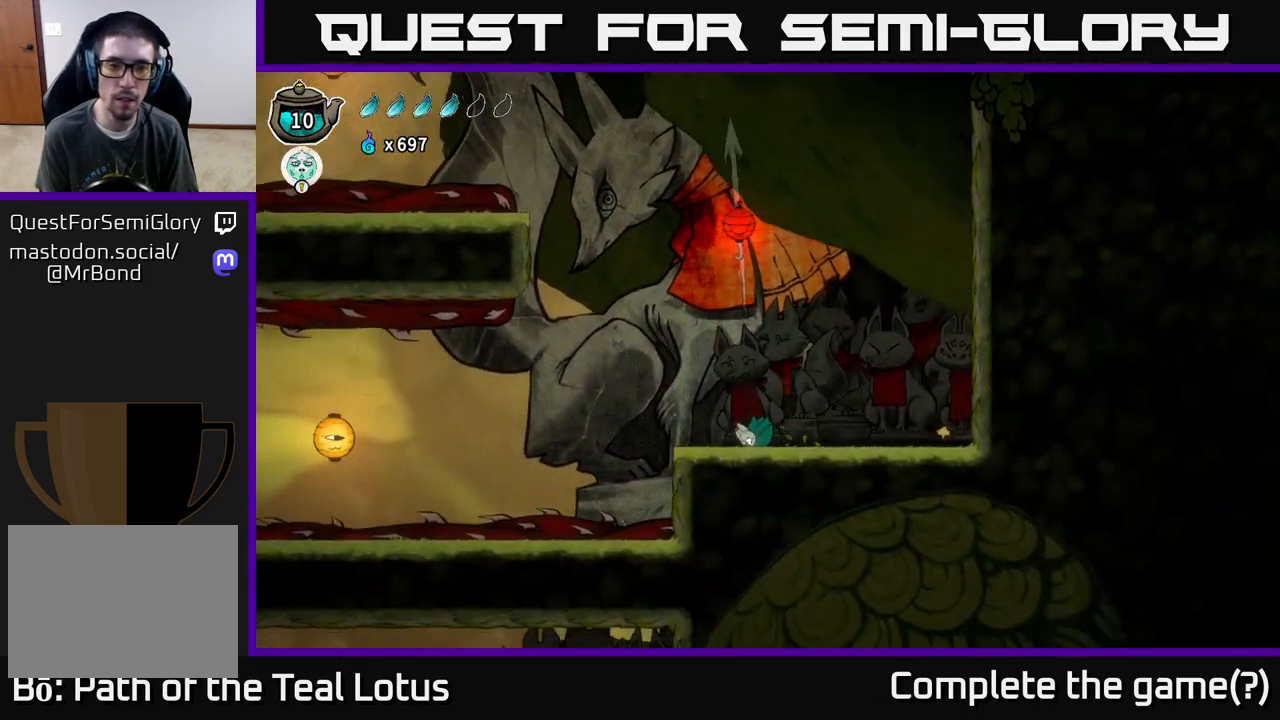
{"buttons": ["R1"], "left_stick": "up", "right_stick": "center", "events": [[83, "A", "down"], [150, "left_stick", "right"], [333, "left_stick", "up"], [467, "R1", "down"], [500, "A", "up"]]}
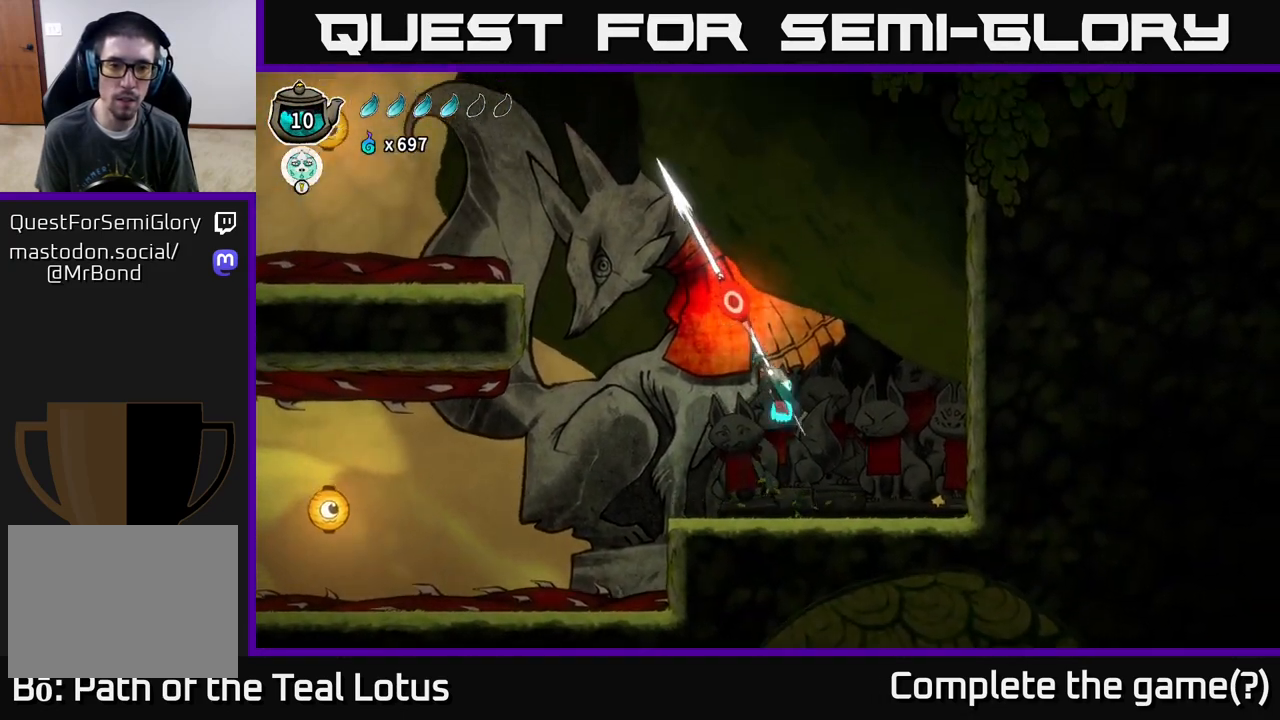
{"buttons": [], "left_stick": "left", "right_stick": "center", "events": [[83, "left_stick", "up-left"], [350, "left_stick", "left"], [450, "R1", "up"]]}
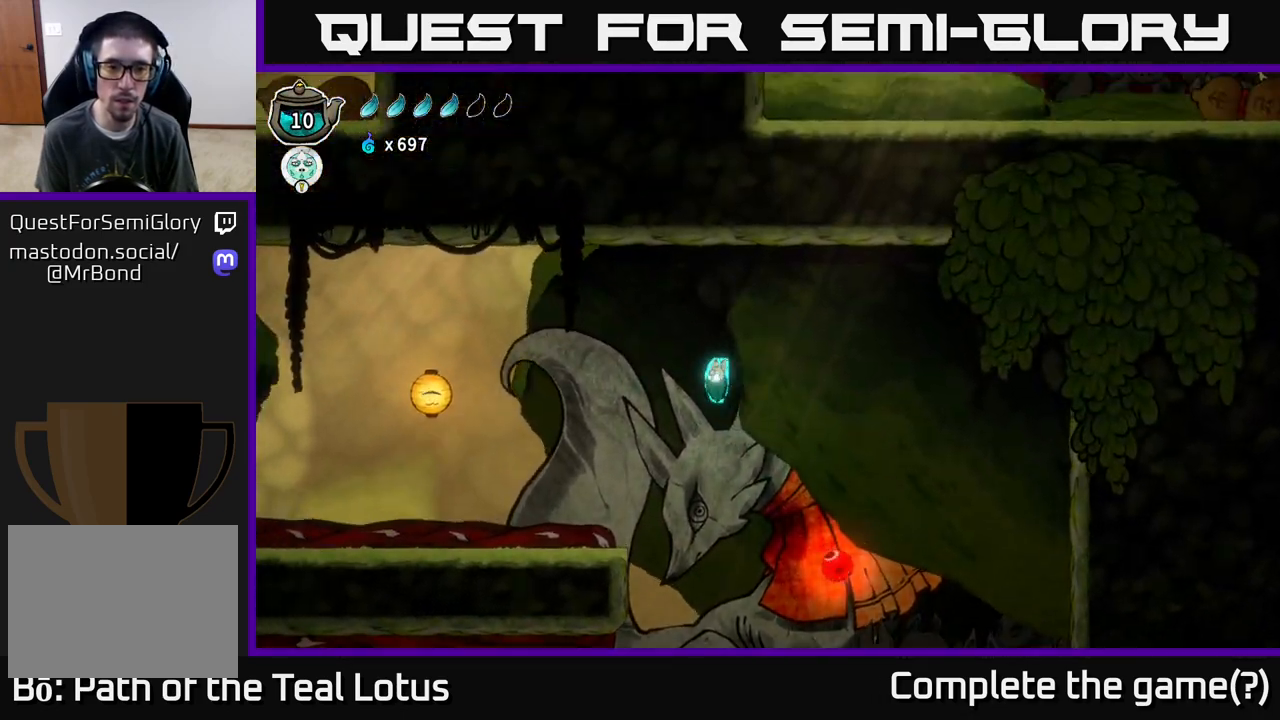
{"buttons": ["R2"], "left_stick": "left", "right_stick": "center", "events": [[150, "A", "down"], [267, "A", "up"], [467, "R2", "down"]]}
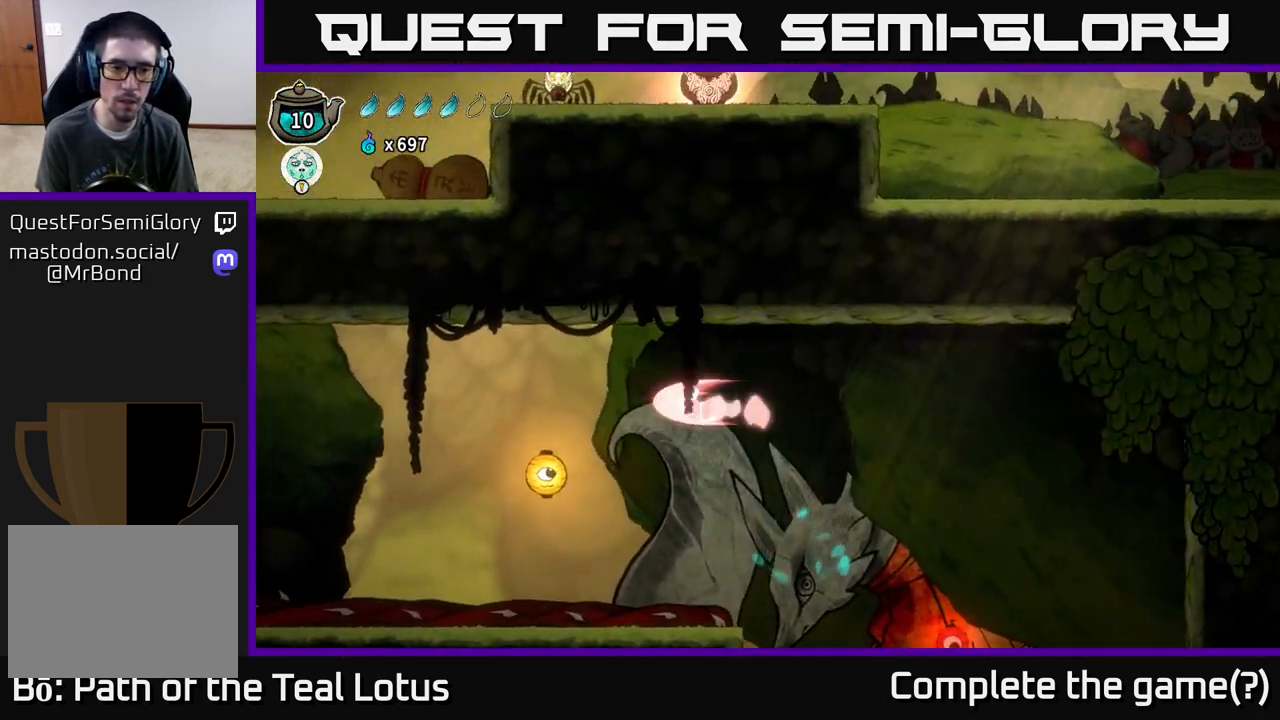
{"buttons": [], "left_stick": "left", "right_stick": "center", "events": [[183, "left_stick", "down-left"], [200, "R2", "up"], [267, "X", "down"], [433, "left_stick", "left"], [467, "X", "up"]]}
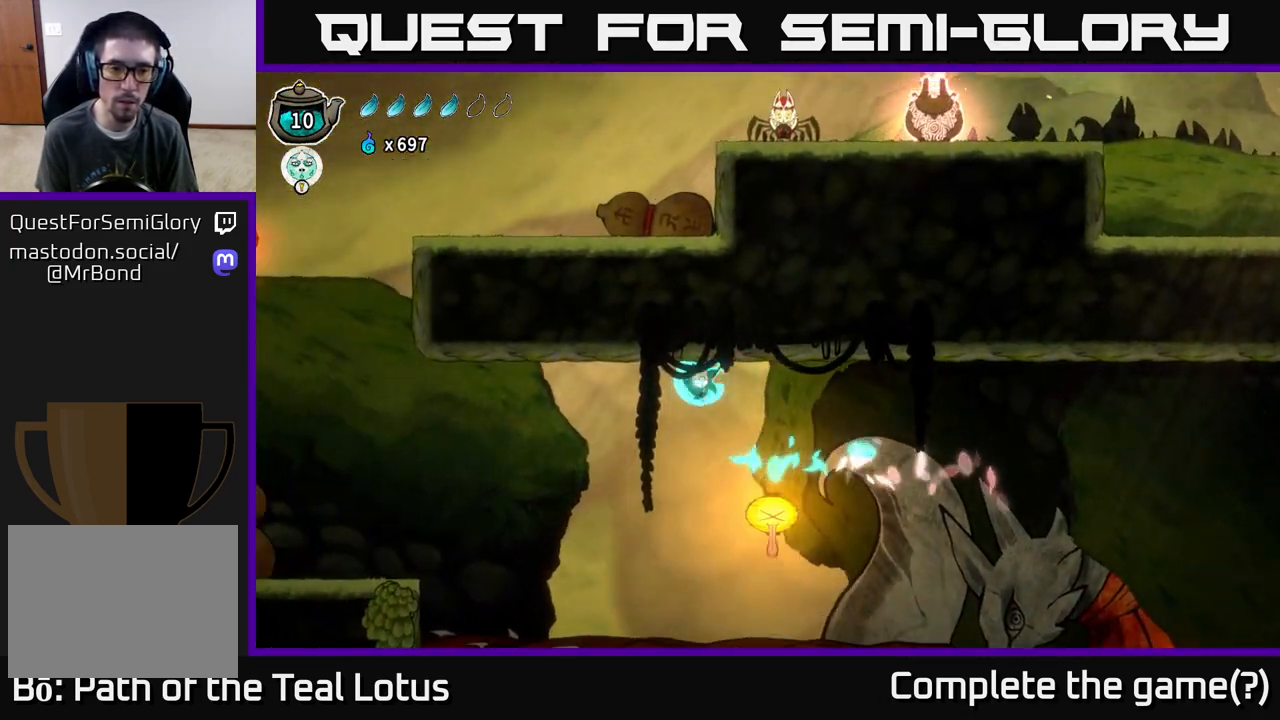
{"buttons": ["R2"], "left_stick": "left", "right_stick": "center", "events": [[317, "R2", "down"]]}
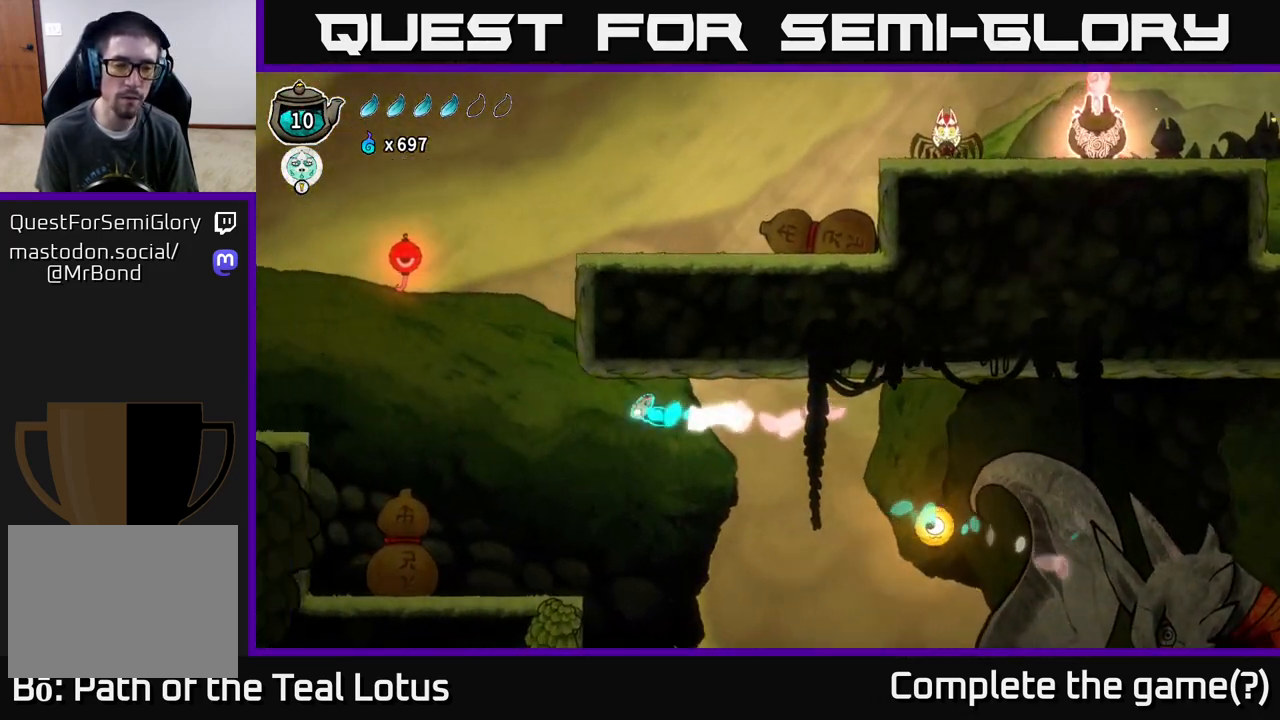
{"buttons": ["R2"], "left_stick": "down-left", "right_stick": "center", "events": [[467, "left_stick", "down-left"]]}
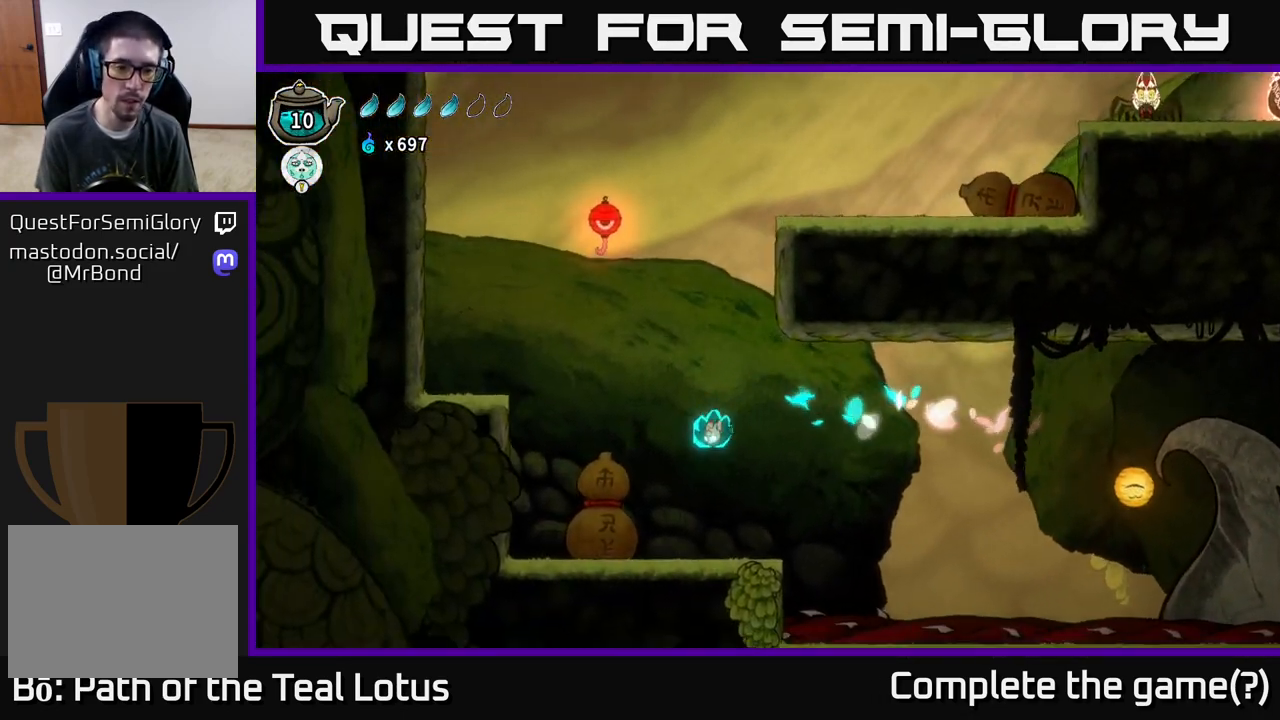
{"buttons": ["A"], "left_stick": "left", "right_stick": "center", "events": [[17, "R2", "up"], [50, "X", "down"], [200, "left_stick", "left"], [250, "X", "up"], [367, "A", "down"]]}
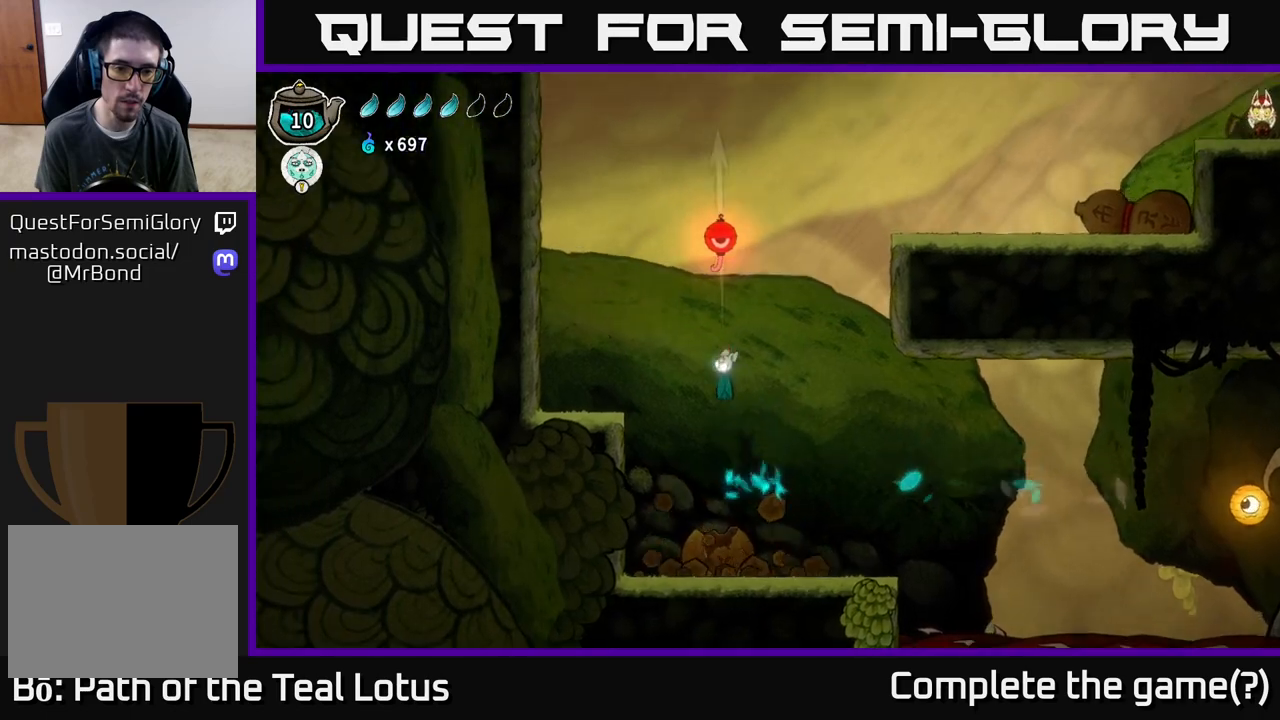
{"buttons": ["R1"], "left_stick": "up", "right_stick": "center", "events": [[317, "A", "up"], [317, "left_stick", "up"], [367, "R1", "down"]]}
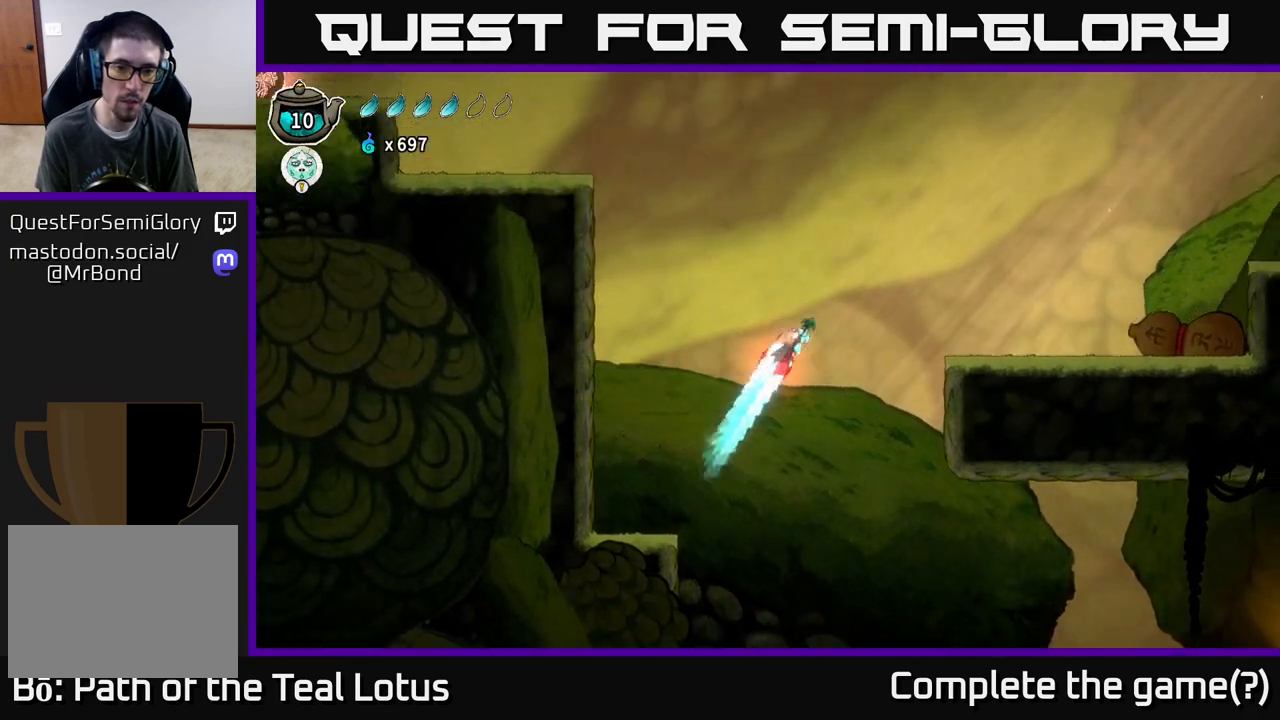
{"buttons": ["R2"], "left_stick": "right", "right_stick": "center", "events": [[67, "left_stick", "up-right"], [333, "R1", "up"], [333, "left_stick", "right"], [433, "R2", "down"]]}
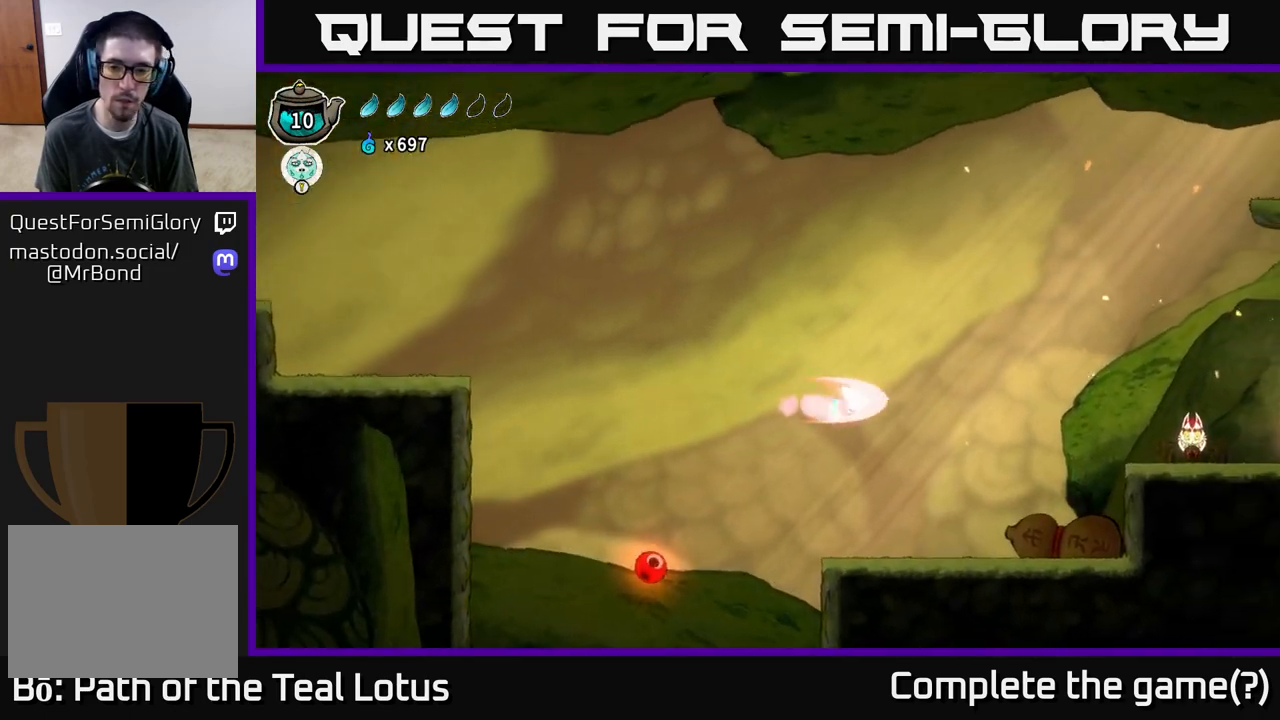
{"buttons": [], "left_stick": "down-right", "right_stick": "center", "events": [[300, "R2", "up"], [333, "left_stick", "down"], [500, "left_stick", "down-right"]]}
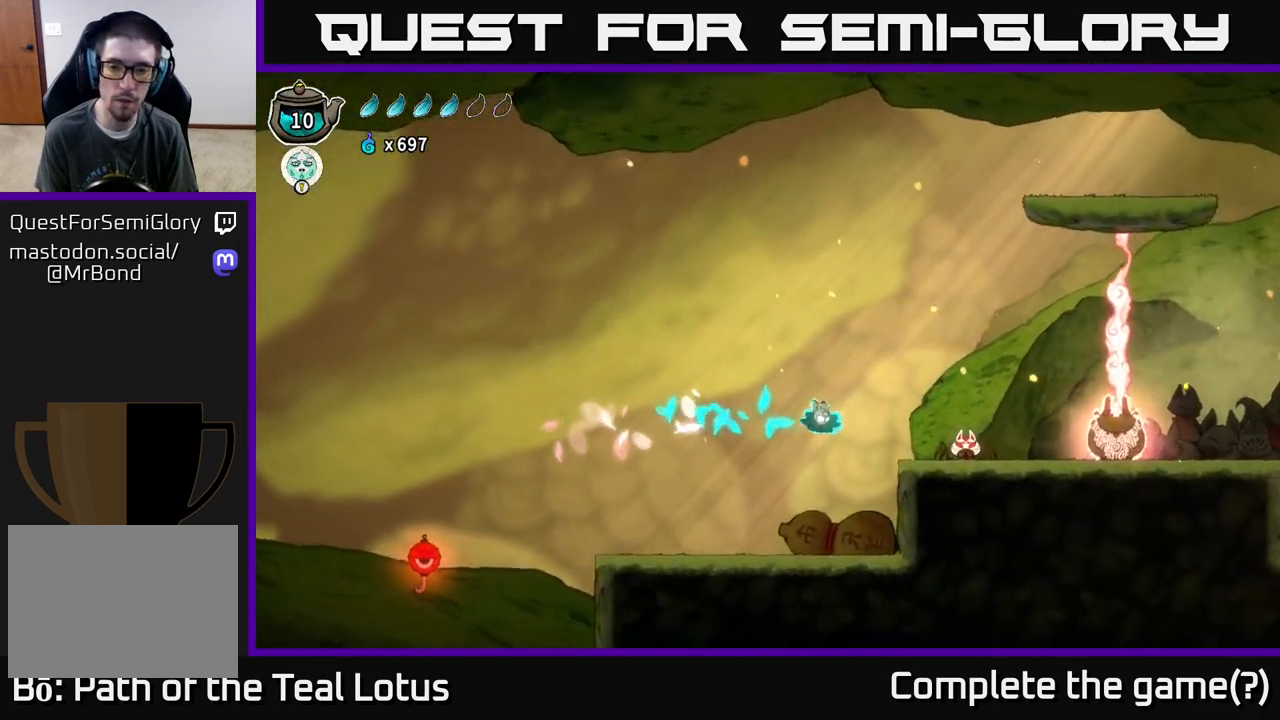
{"buttons": ["X"], "left_stick": "center", "right_stick": "center", "events": [[17, "X", "down"], [200, "left_stick", "right"], [217, "X", "up"], [400, "X", "down"], [417, "left_stick", "center"]]}
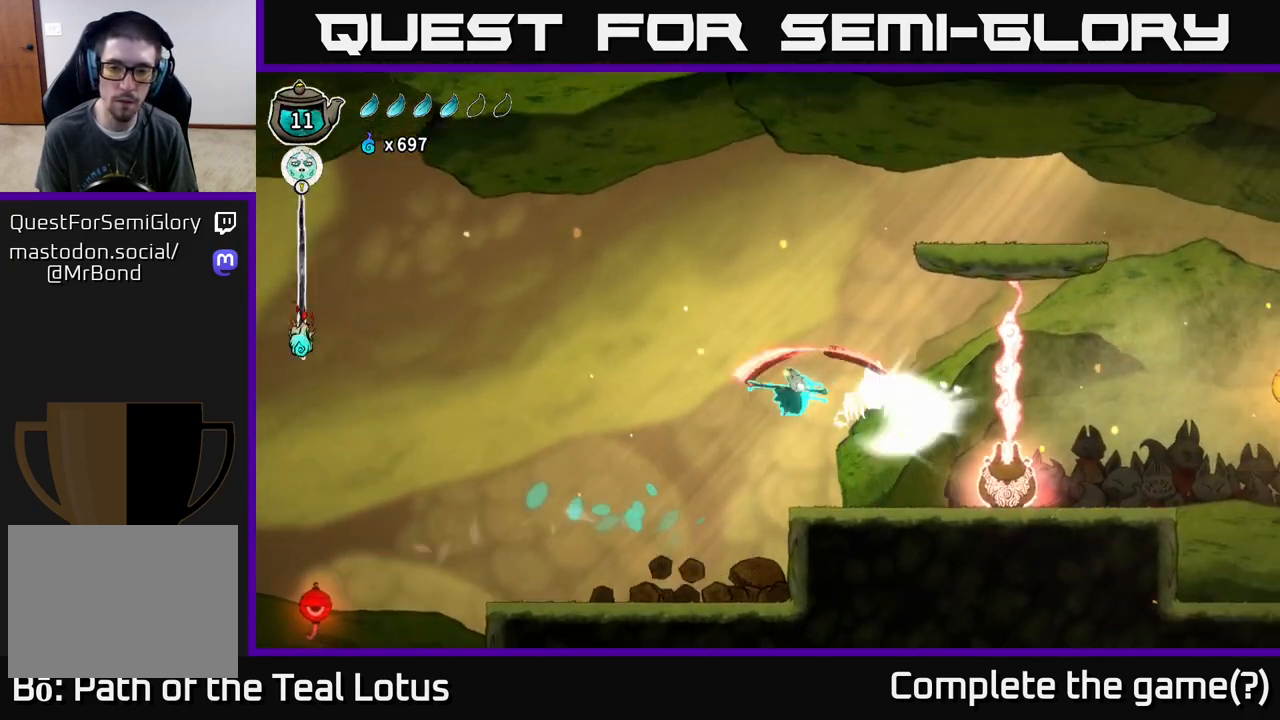
{"buttons": ["A", "X"], "left_stick": "right", "right_stick": "center", "events": [[67, "X", "up"], [250, "left_stick", "right"], [283, "X", "down"], [300, "A", "down"], [333, "X", "up"], [500, "X", "down"]]}
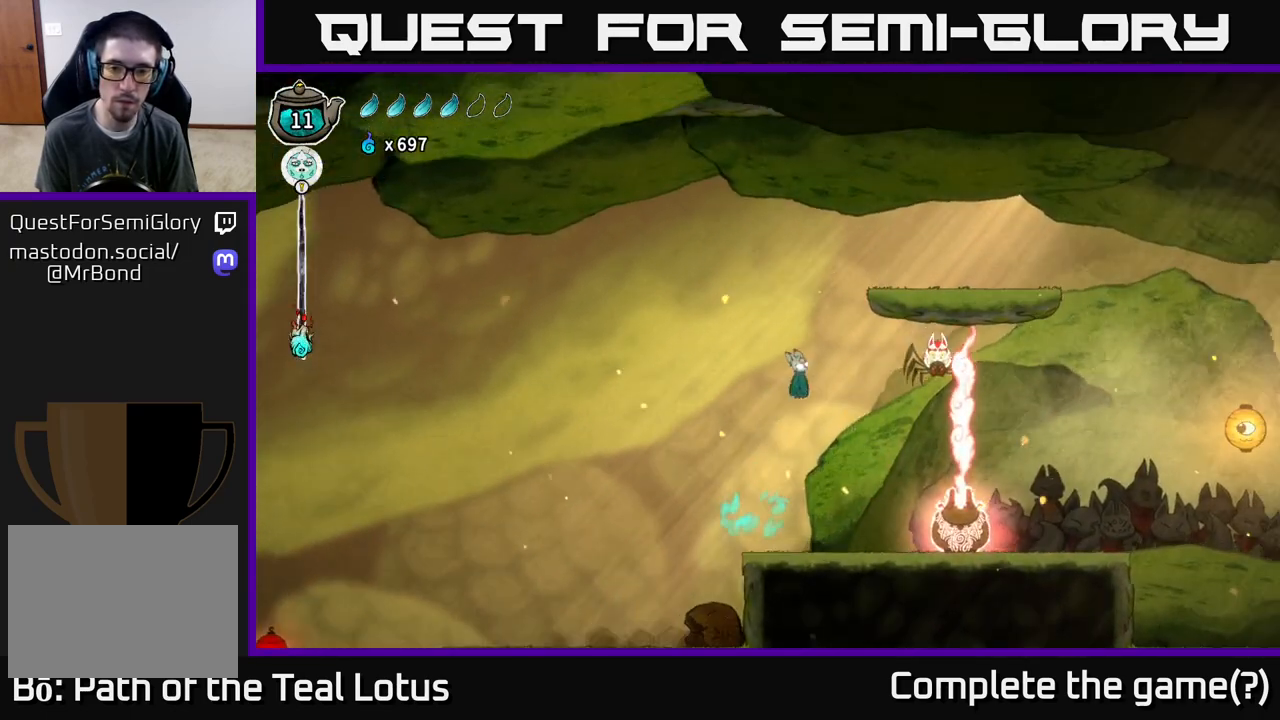
{"buttons": [], "left_stick": "center", "right_stick": "center", "events": [[67, "A", "up"], [183, "X", "up"], [300, "X", "down"], [383, "left_stick", "center"], [483, "X", "up"]]}